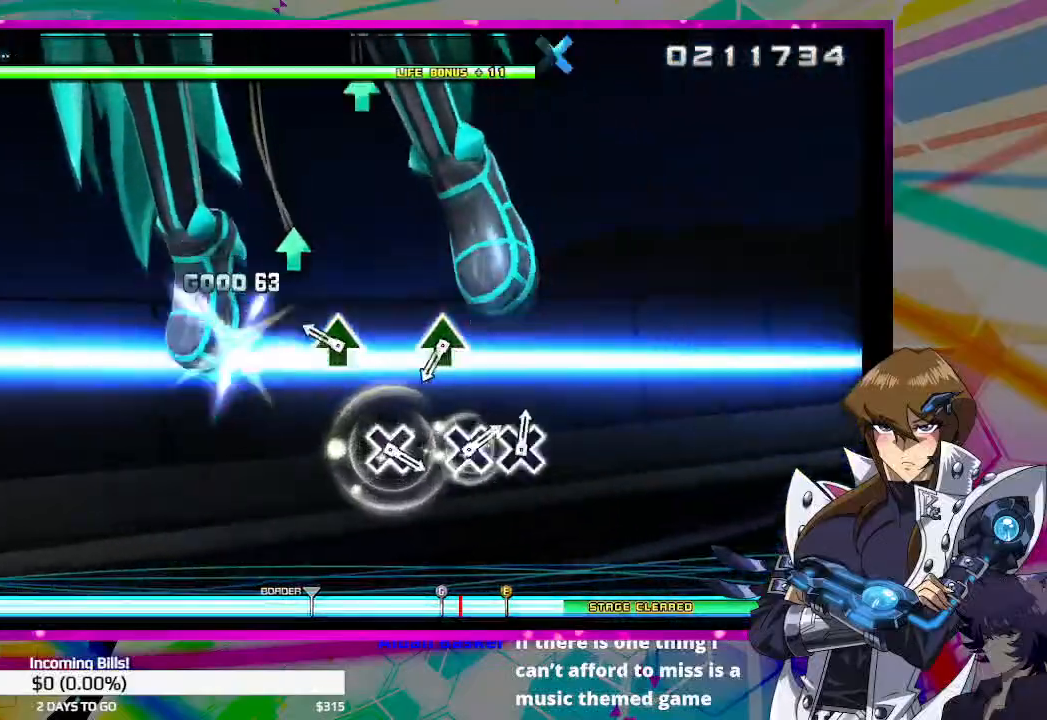
Gameplay with a controller (PlayStation layout); each line is a JSON object with the inputs held at the frame after it. "events" lists button and stick changes between this image and that frame as [ms after this image, input, new state], when the widget could be followed in between.
{"buttons": [], "left_stick": "center", "right_stick": "center", "events": [[167, "TRIANGLE", "down"], [267, "TRIANGLE", "up"]]}
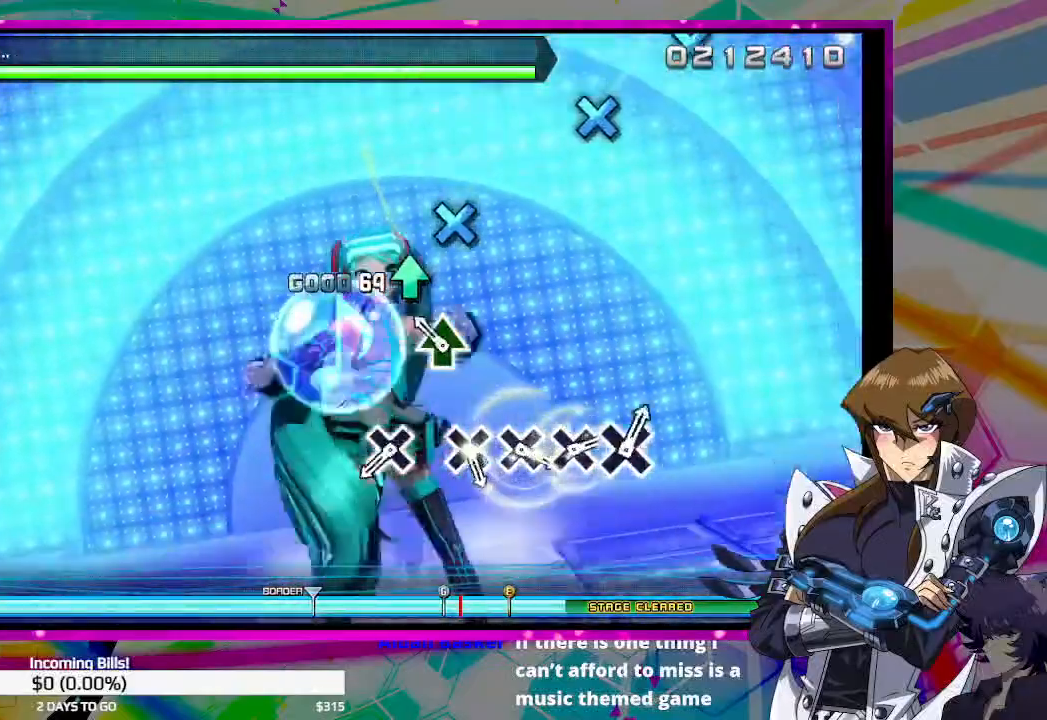
{"buttons": [], "left_stick": "center", "right_stick": "center", "events": [[100, "TRIANGLE", "down"], [200, "TRIANGLE", "up"]]}
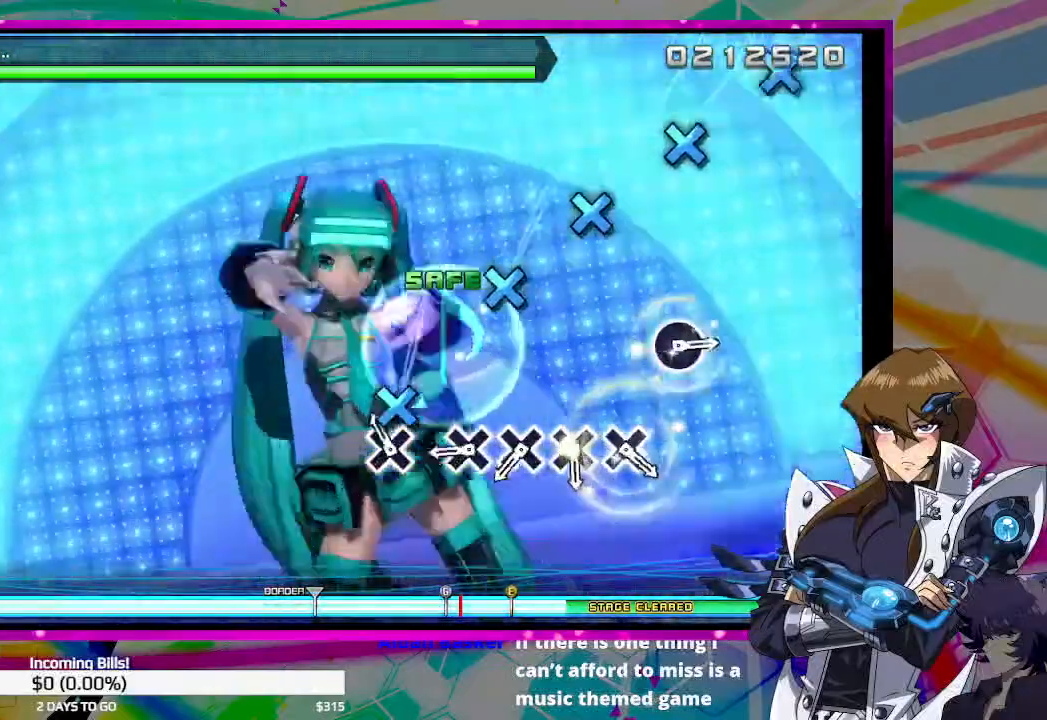
{"buttons": ["CROSS"], "left_stick": "center", "right_stick": "center", "events": [[33, "CROSS", "down"], [133, "CROSS", "up"], [467, "CROSS", "down"]]}
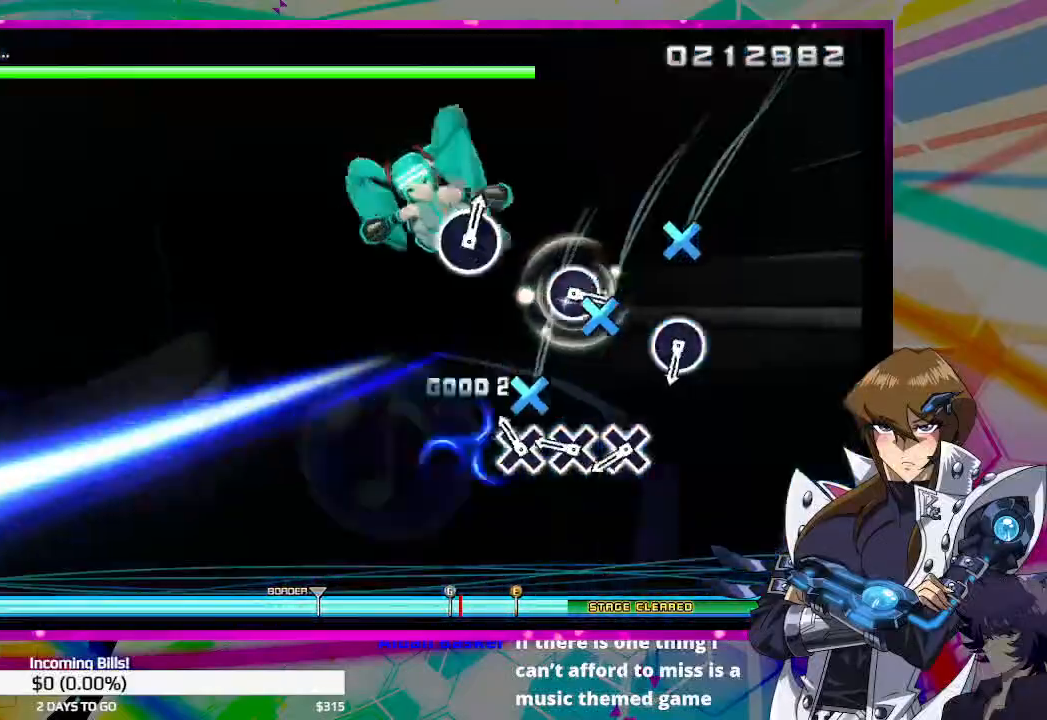
{"buttons": [], "left_stick": "center", "right_stick": "center", "events": [[67, "CROSS", "up"], [167, "CROSS", "down"], [267, "CROSS", "up"], [367, "CROSS", "down"], [467, "CROSS", "up"]]}
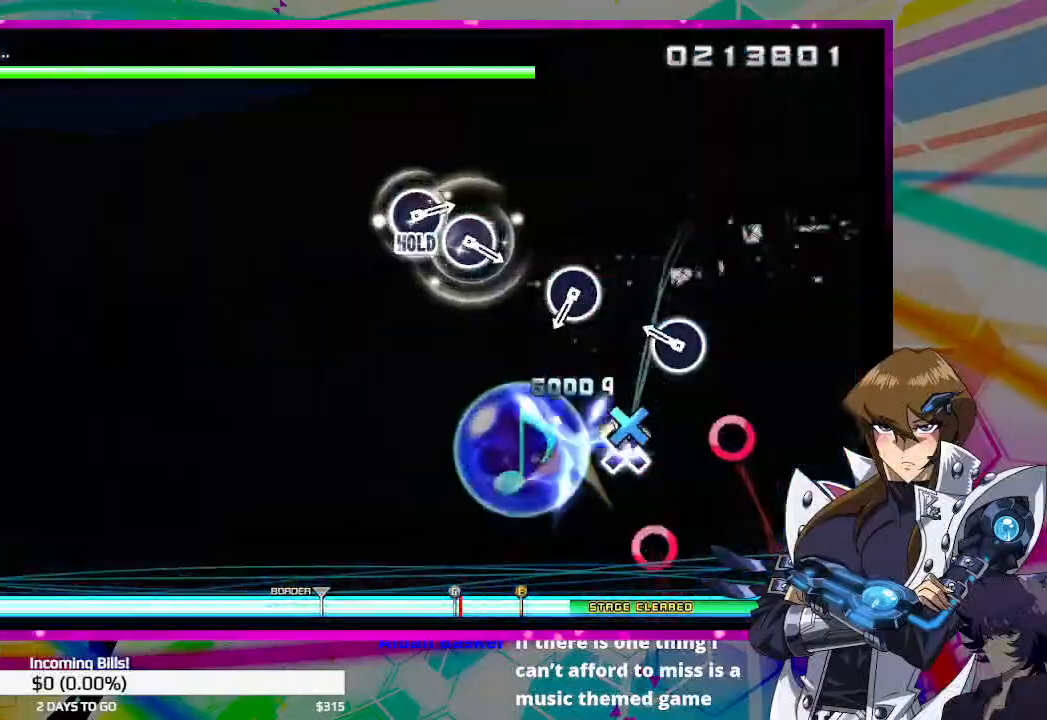
{"buttons": [], "left_stick": "center", "right_stick": "center", "events": [[67, "CROSS", "down"], [133, "CROSS", "up"], [300, "CIRCLE", "down"], [400, "CIRCLE", "up"]]}
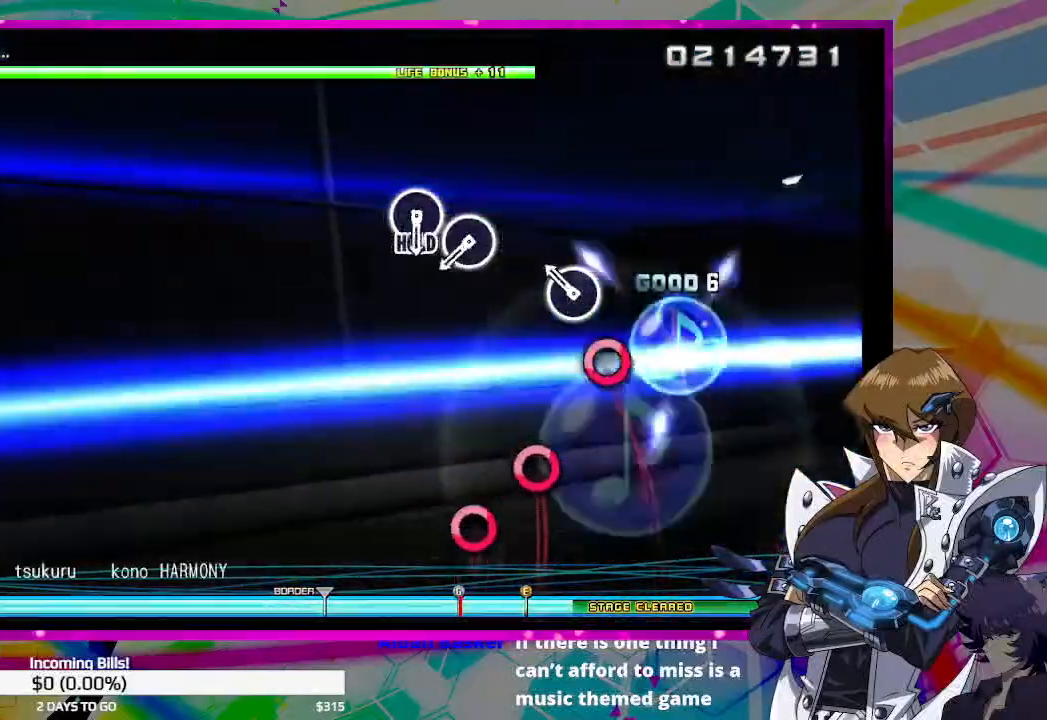
{"buttons": [], "left_stick": "center", "right_stick": "center", "events": [[200, "CIRCLE", "down"], [300, "CIRCLE", "up"]]}
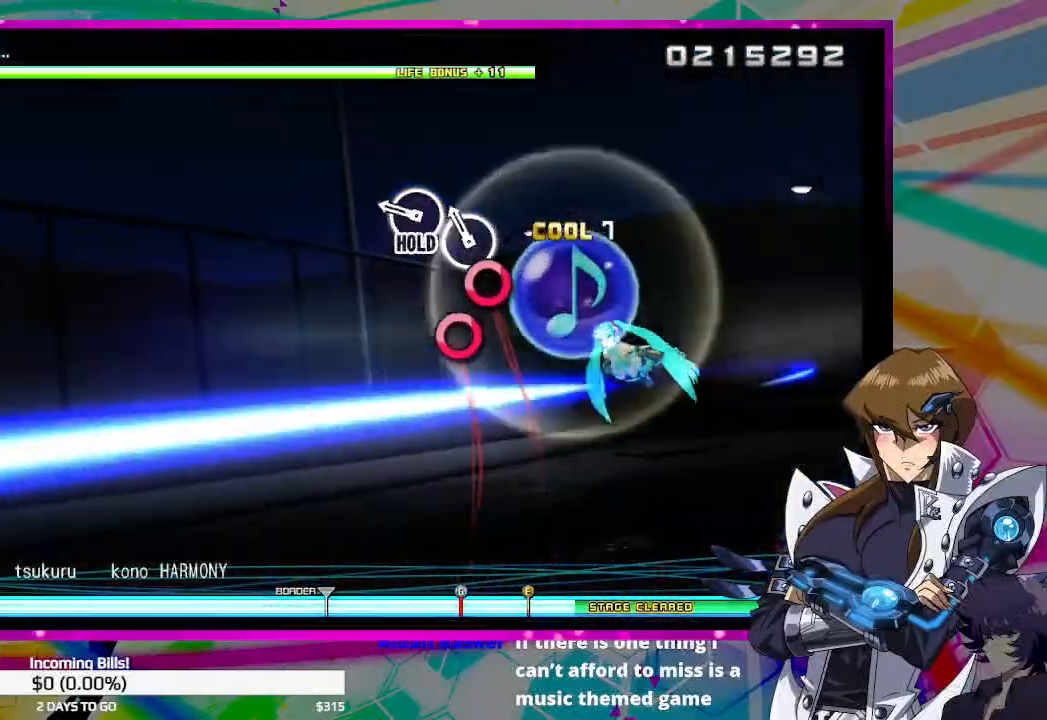
{"buttons": ["DPAD_RIGHT"], "left_stick": "center", "right_stick": "center", "events": [[133, "CIRCLE", "down"], [200, "CIRCLE", "up"], [267, "DPAD_RIGHT", "down"]]}
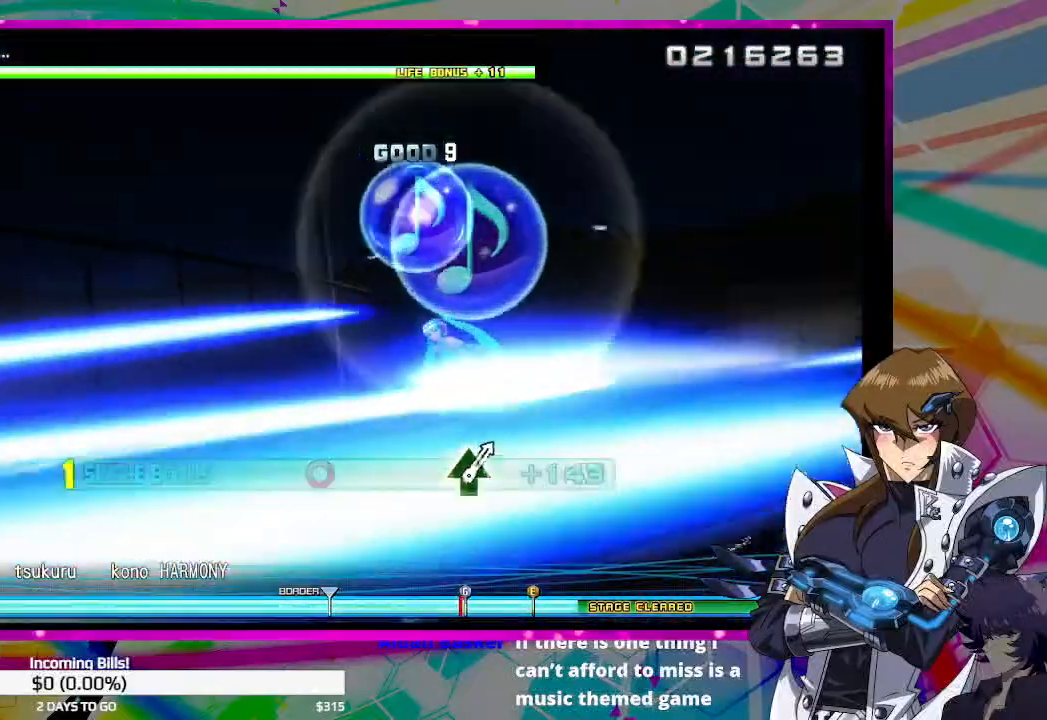
{"buttons": ["DPAD_RIGHT"], "left_stick": "center", "right_stick": "center", "events": []}
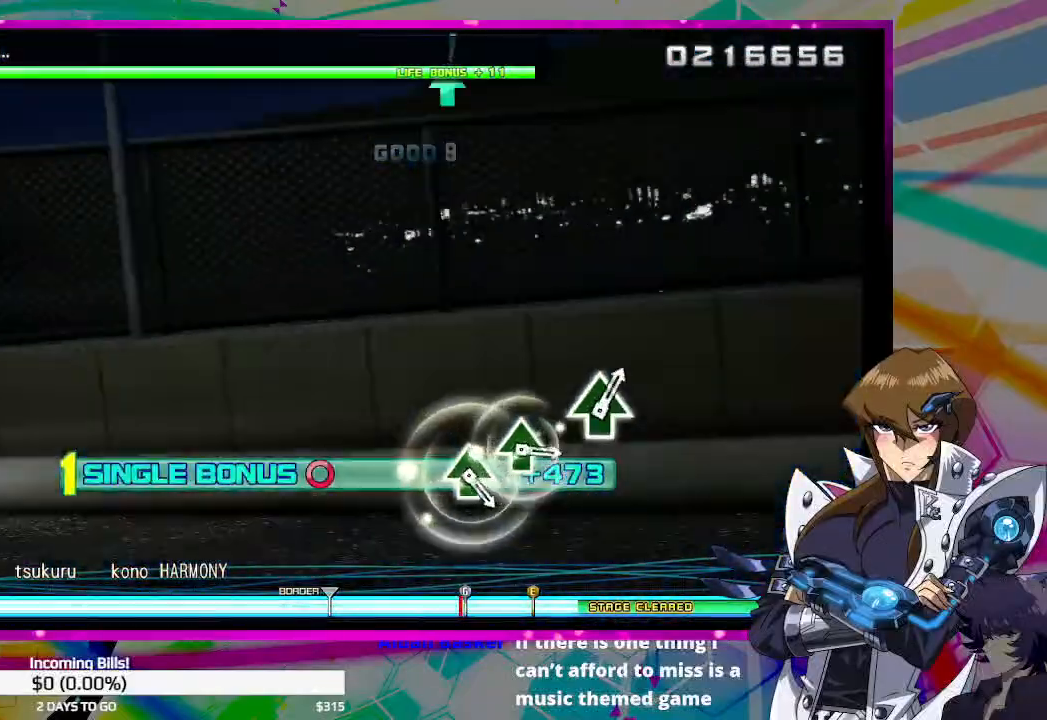
{"buttons": ["DPAD_RIGHT"], "left_stick": "center", "right_stick": "center", "events": []}
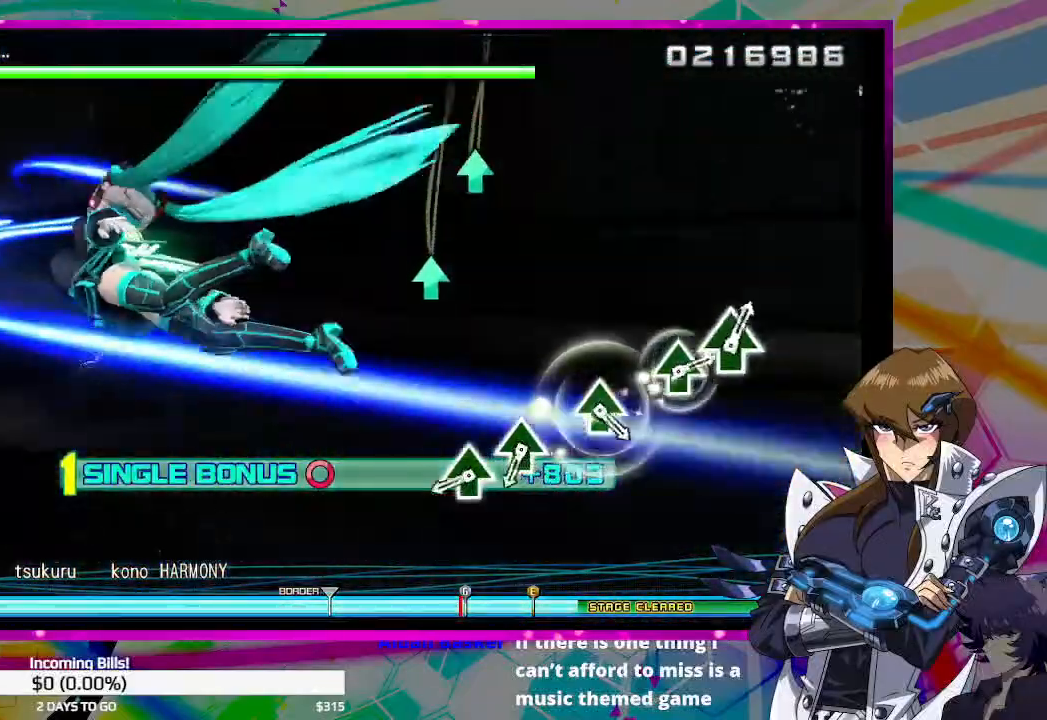
{"buttons": ["TRIANGLE", "DPAD_RIGHT"], "left_stick": "center", "right_stick": "center", "events": [[467, "TRIANGLE", "down"]]}
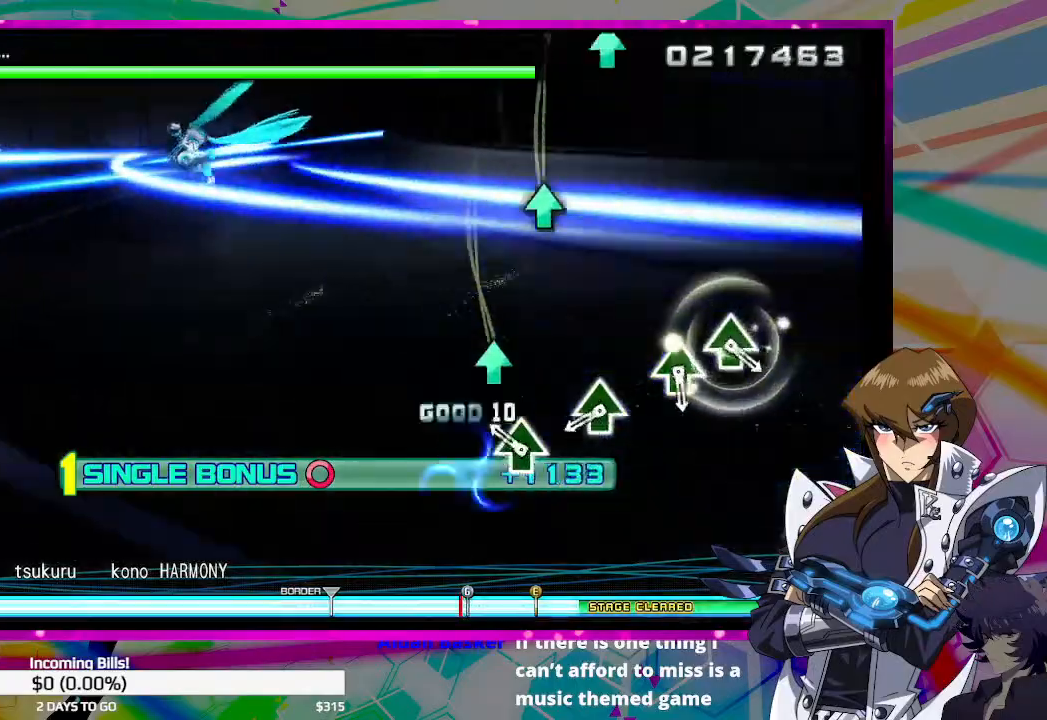
{"buttons": ["DPAD_RIGHT"], "left_stick": "center", "right_stick": "center", "events": [[100, "TRIANGLE", "up"], [233, "TRIANGLE", "down"], [300, "TRIANGLE", "up"]]}
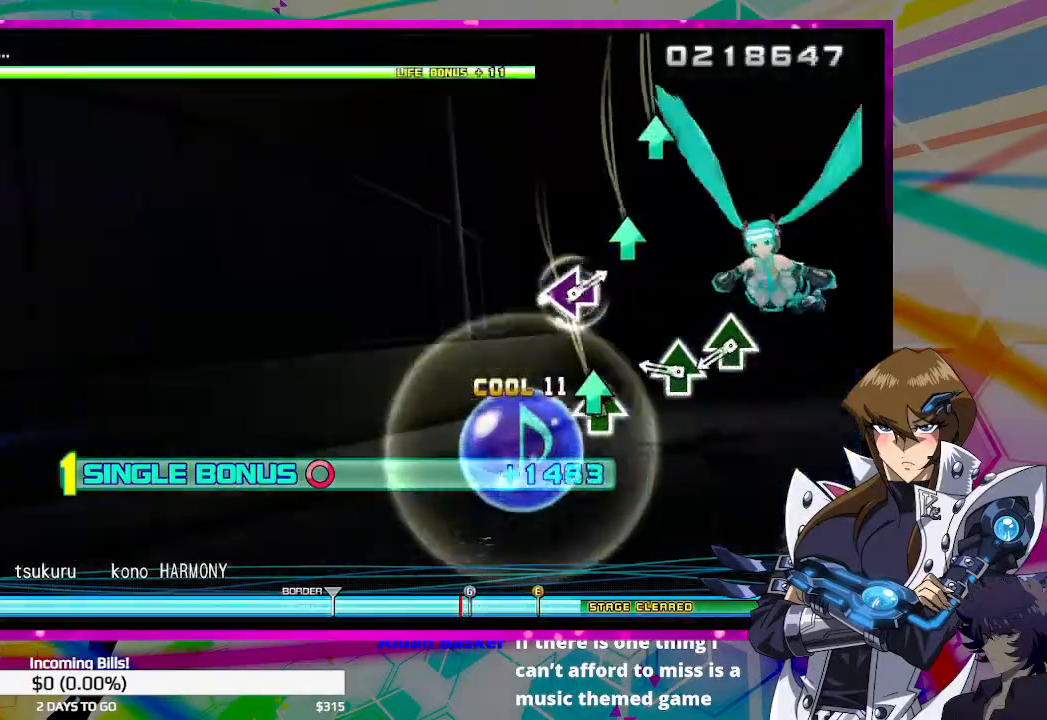
{"buttons": ["DPAD_RIGHT"], "left_stick": "center", "right_stick": "center", "events": [[67, "TRIANGLE", "down"], [167, "TRIANGLE", "up"], [400, "TRIANGLE", "down"], [500, "TRIANGLE", "up"]]}
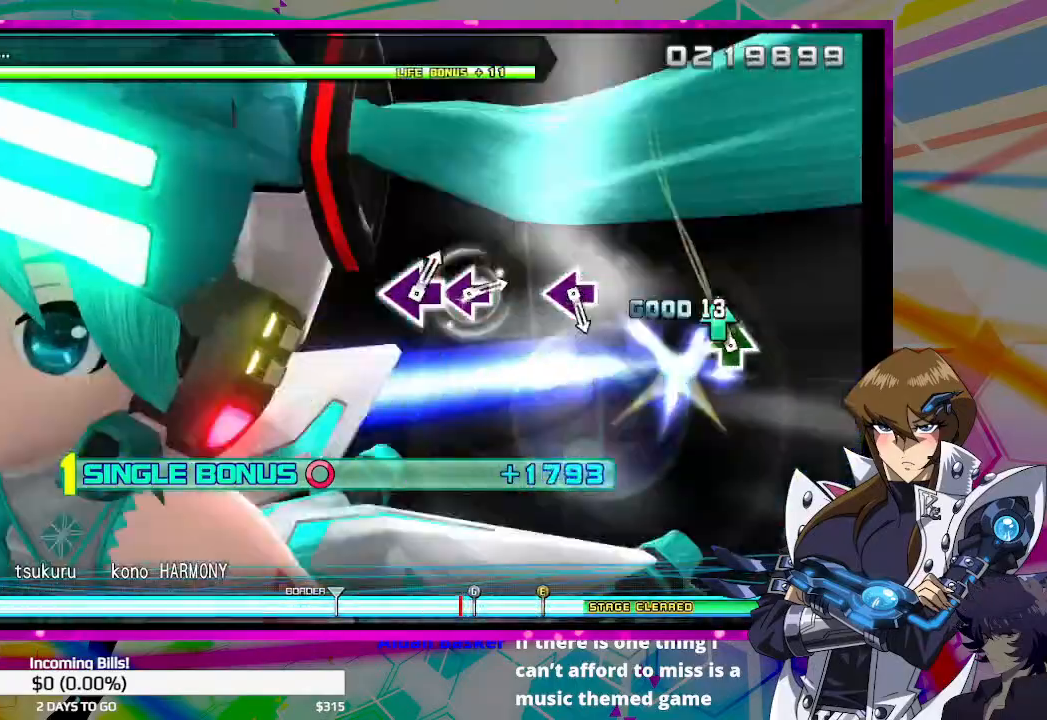
{"buttons": ["DPAD_RIGHT"], "left_stick": "center", "right_stick": "center", "events": [[100, "TRIANGLE", "down"], [200, "TRIANGLE", "up"]]}
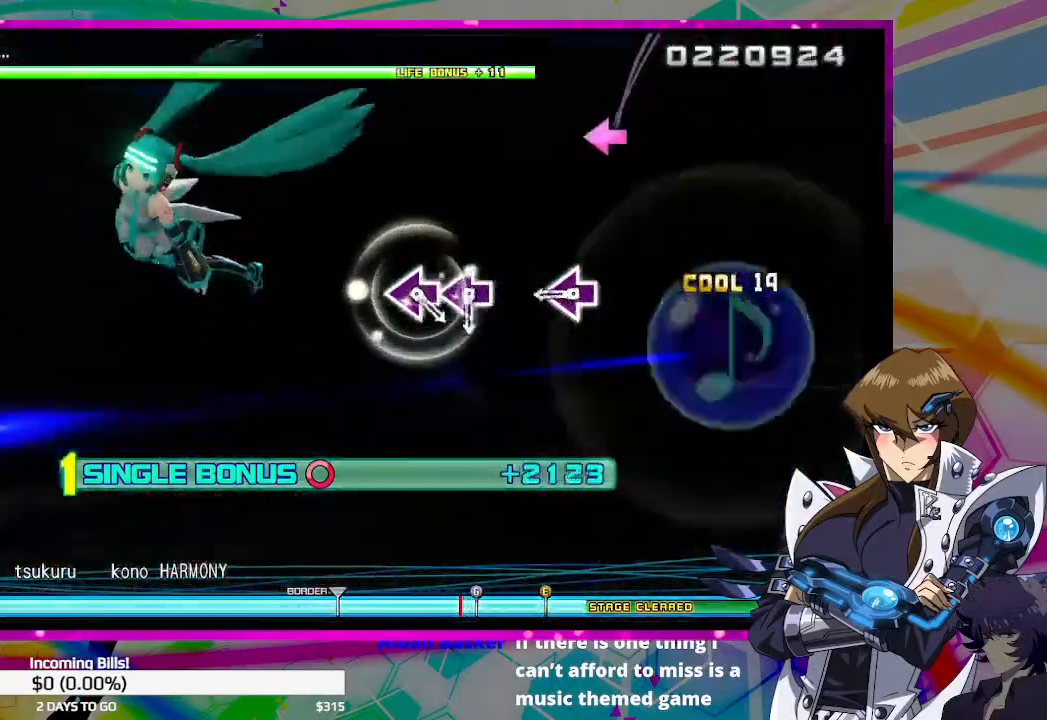
{"buttons": ["DPAD_RIGHT"], "left_stick": "center", "right_stick": "center", "events": [[400, "SQUARE", "down"], [500, "SQUARE", "up"]]}
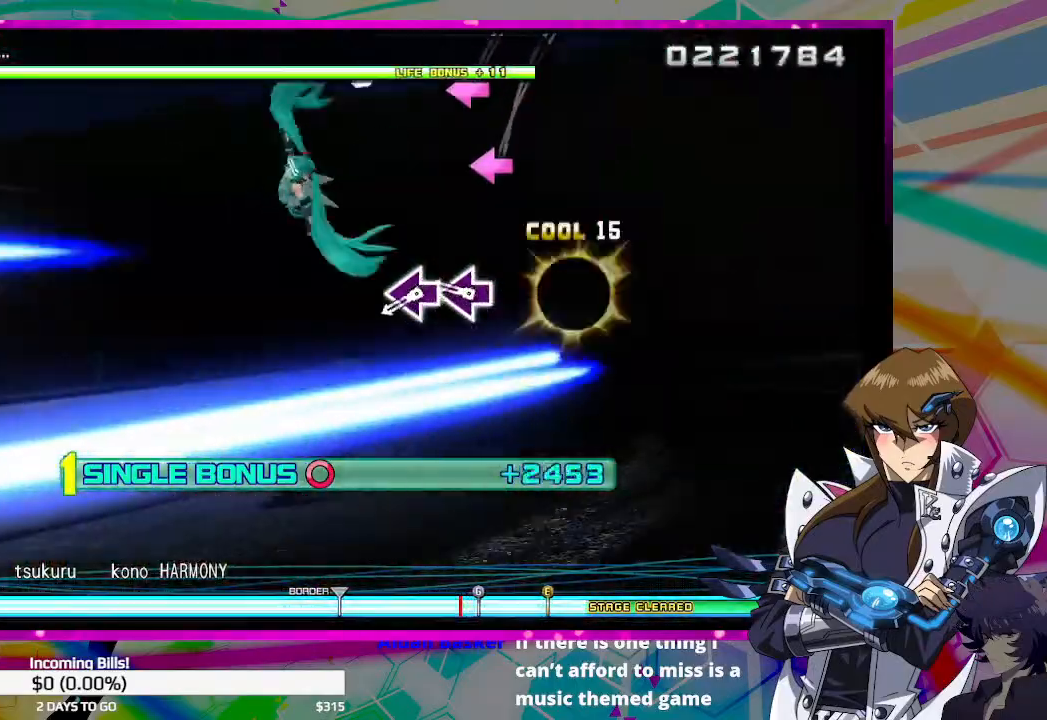
{"buttons": ["DPAD_RIGHT"], "left_stick": "center", "right_stick": "center", "events": [[333, "SQUARE", "down"], [433, "SQUARE", "up"]]}
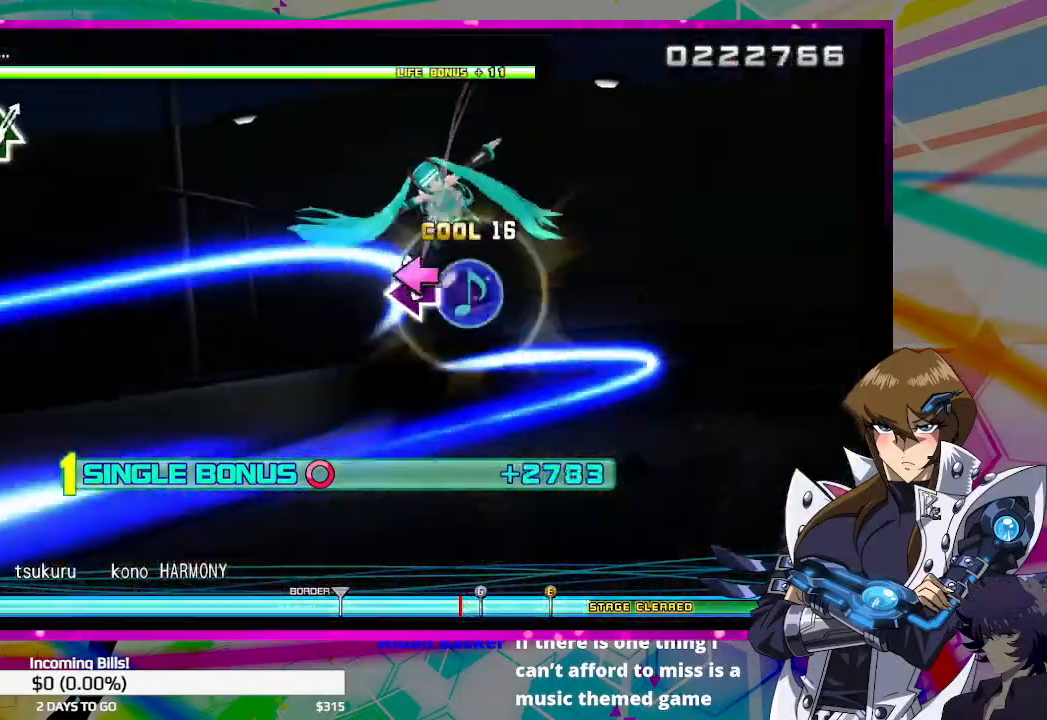
{"buttons": ["DPAD_RIGHT"], "left_stick": "center", "right_stick": "center", "events": [[33, "SQUARE", "down"], [133, "SQUARE", "up"]]}
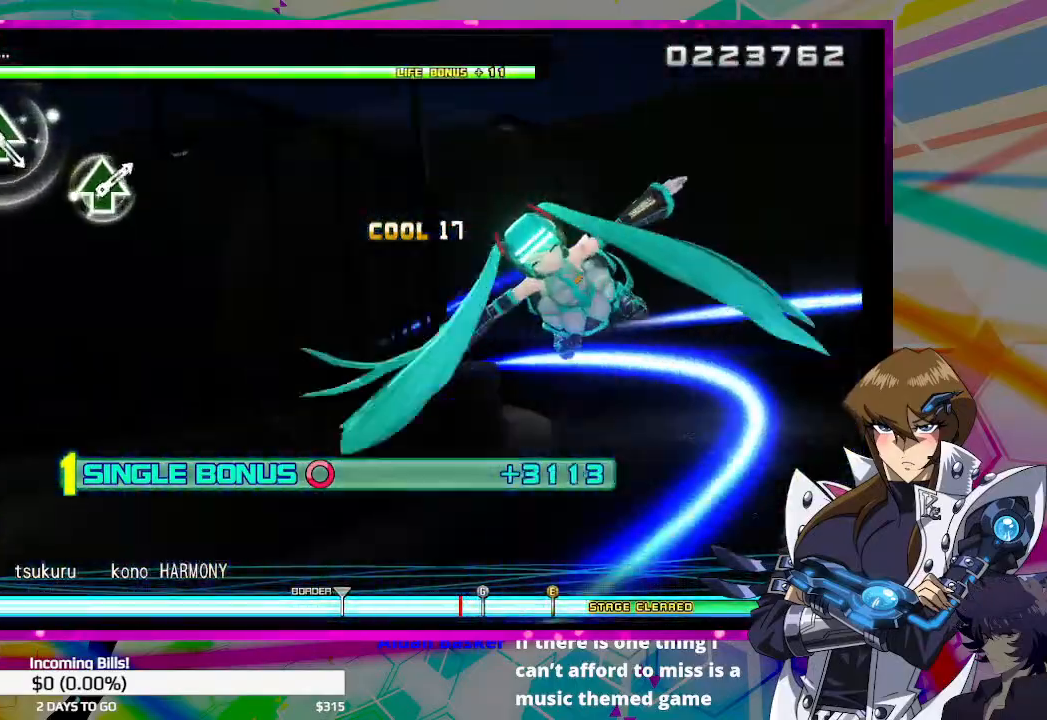
{"buttons": ["DPAD_RIGHT"], "left_stick": "center", "right_stick": "center", "events": []}
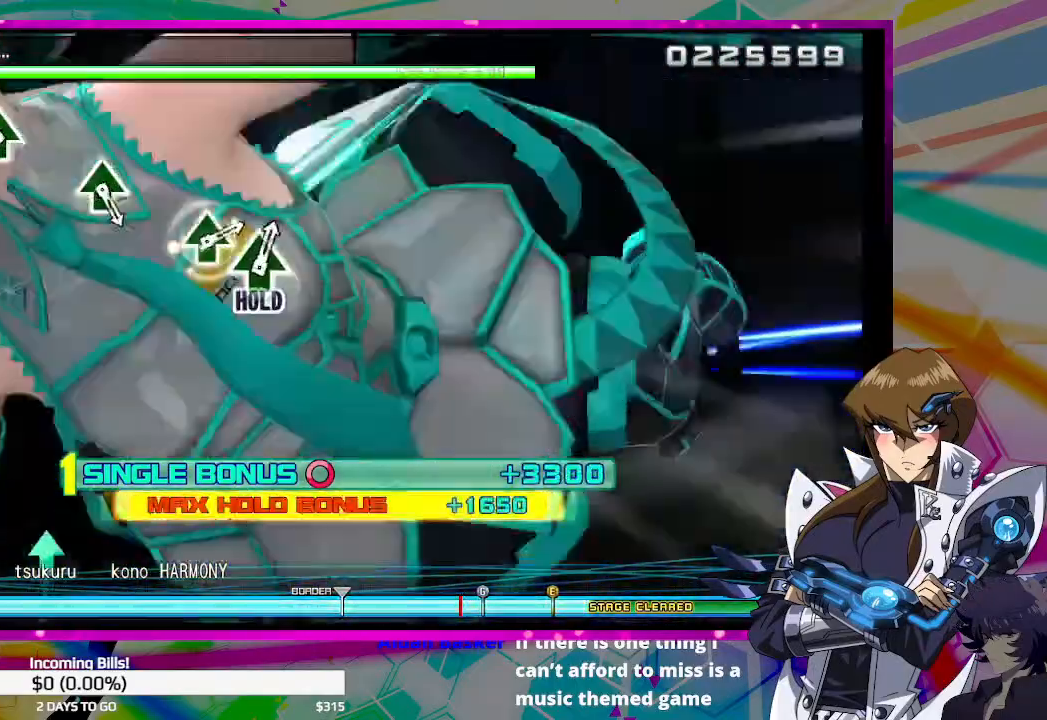
{"buttons": ["TRIANGLE", "DPAD_RIGHT"], "left_stick": "center", "right_stick": "center", "events": [[467, "TRIANGLE", "down"]]}
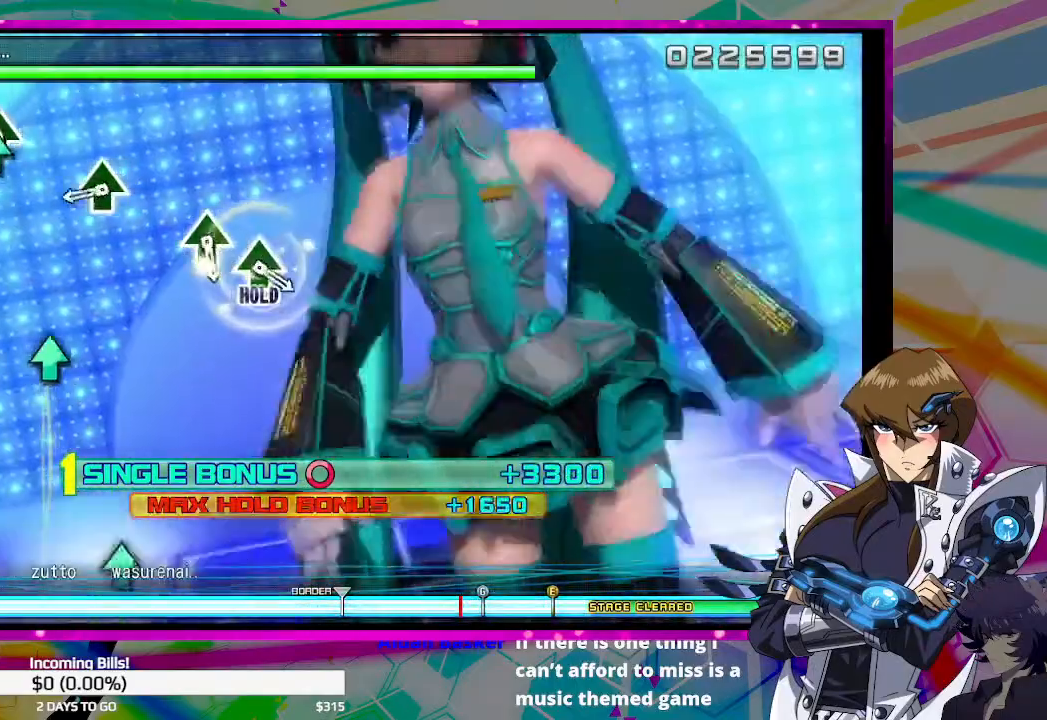
{"buttons": ["TRIANGLE", "DPAD_RIGHT"], "left_stick": "center", "right_stick": "center", "events": [[100, "TRIANGLE", "up"], [433, "TRIANGLE", "down"]]}
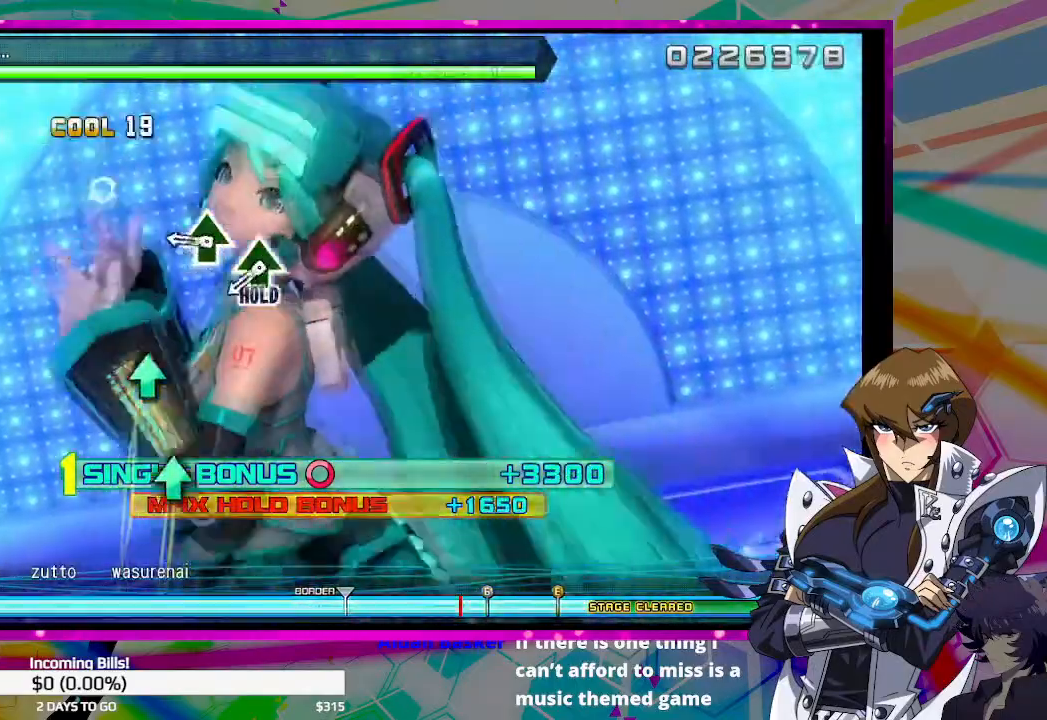
{"buttons": [], "left_stick": "center", "right_stick": "center", "events": [[33, "DPAD_RIGHT", "up"], [33, "TRIANGLE", "up"], [367, "TRIANGLE", "down"], [467, "TRIANGLE", "up"]]}
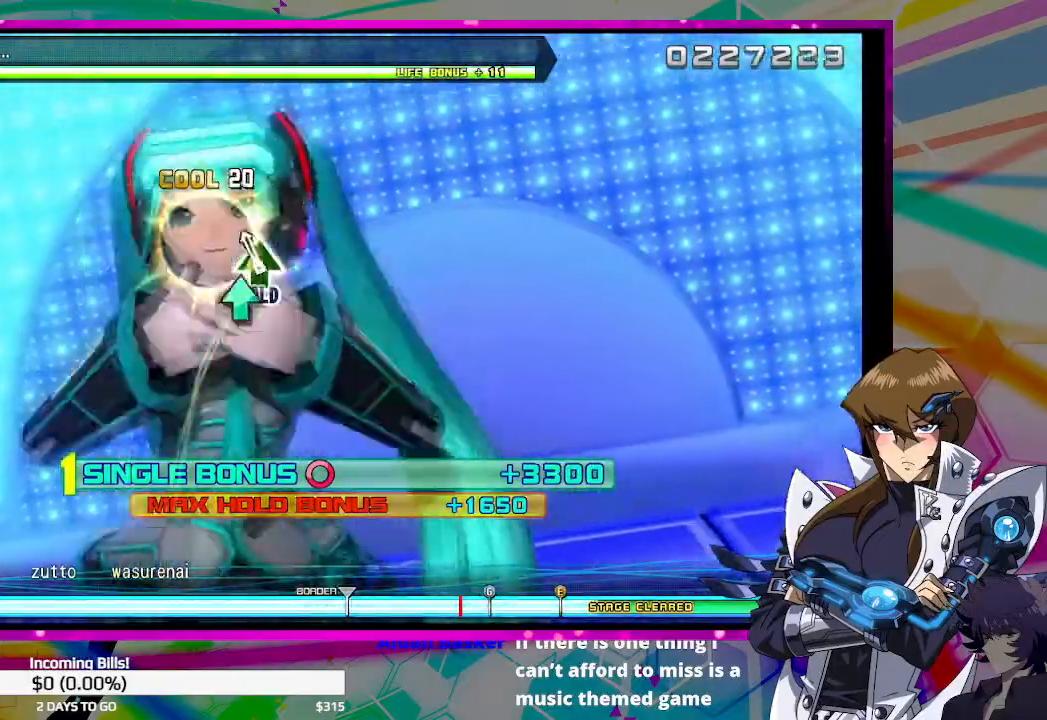
{"buttons": ["DPAD_UP"], "left_stick": "center", "right_stick": "center", "events": [[100, "DPAD_UP", "down"]]}
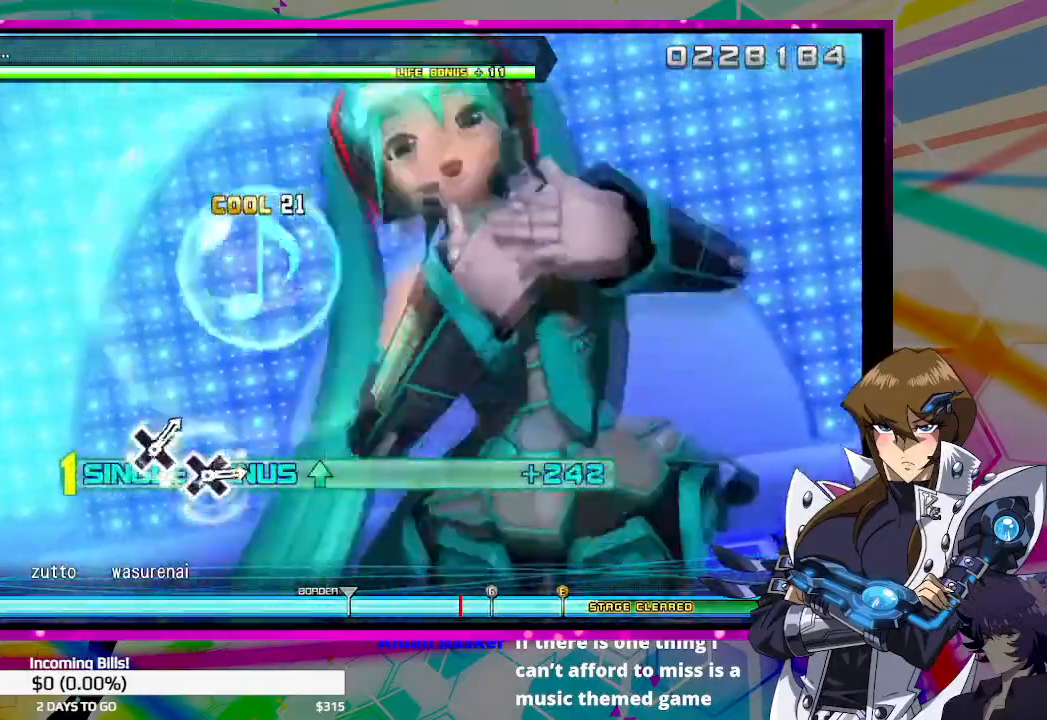
{"buttons": ["DPAD_UP"], "left_stick": "center", "right_stick": "center", "events": []}
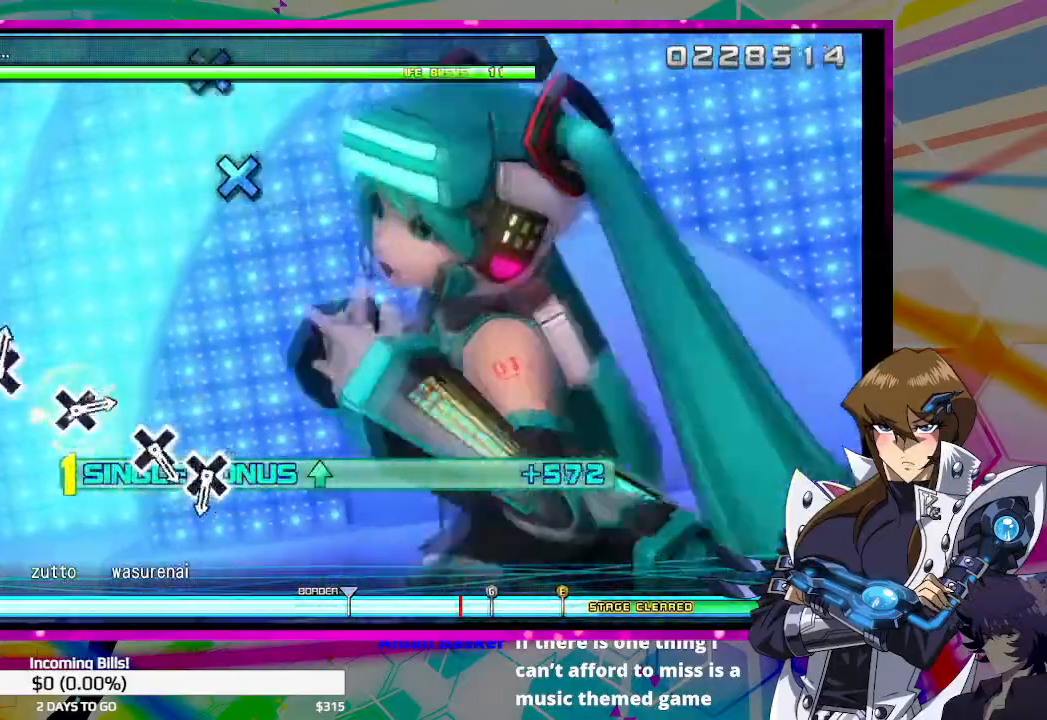
{"buttons": ["DPAD_UP"], "left_stick": "center", "right_stick": "center", "events": []}
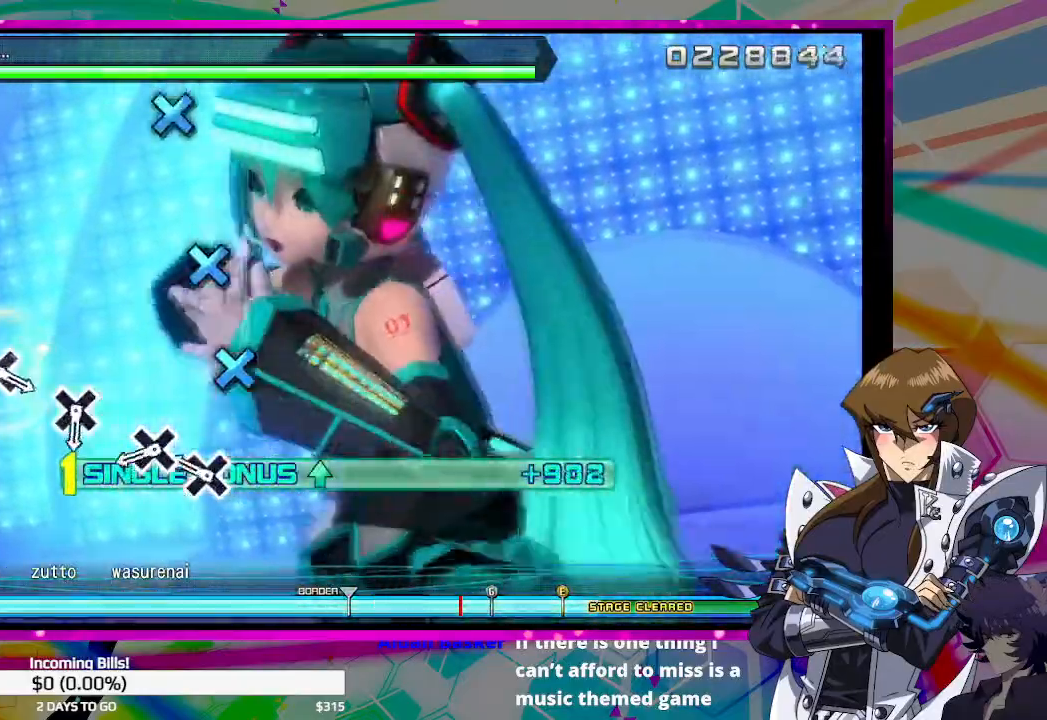
{"buttons": ["CROSS", "DPAD_UP"], "left_stick": "center", "right_stick": "center", "events": [[233, "CROSS", "down"], [367, "CROSS", "up"], [467, "CROSS", "down"]]}
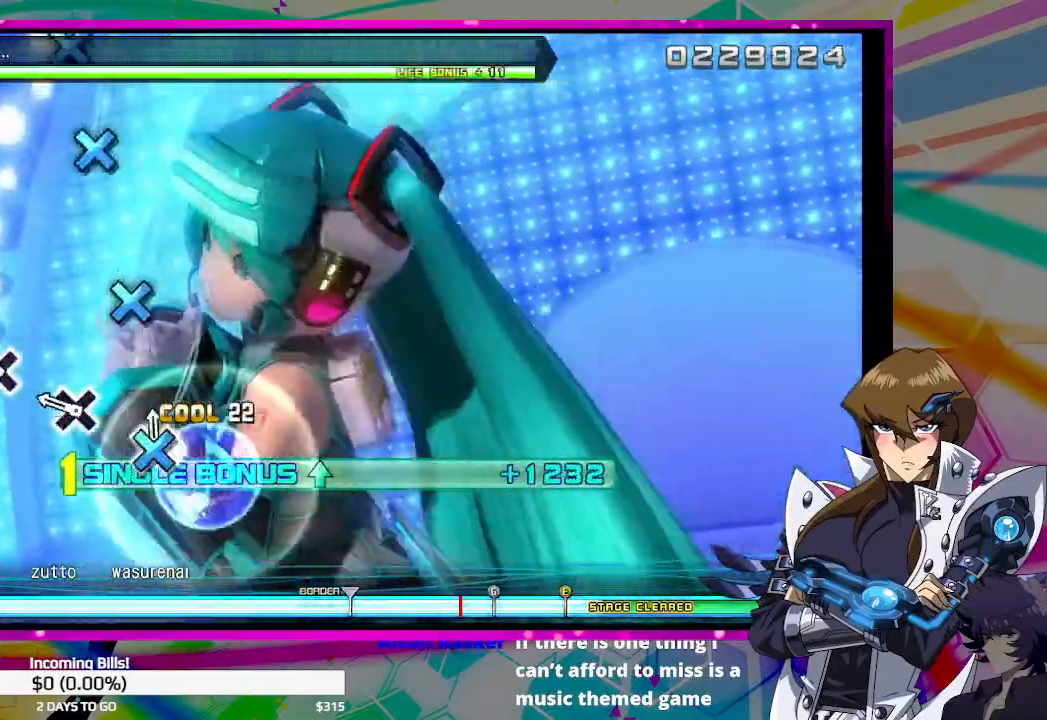
{"buttons": ["DPAD_UP"], "left_stick": "center", "right_stick": "center", "events": [[33, "CROSS", "up"], [300, "CROSS", "down"], [400, "CROSS", "up"]]}
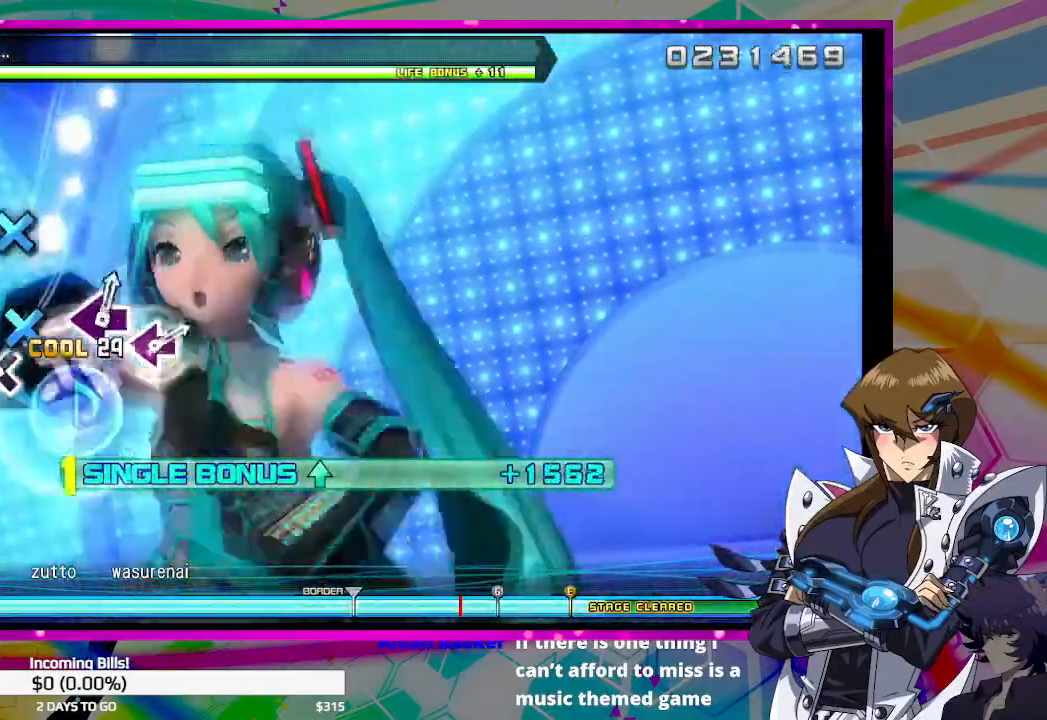
{"buttons": ["DPAD_UP"], "left_stick": "center", "right_stick": "center", "events": [[167, "CROSS", "down"], [267, "CROSS", "up"], [367, "CROSS", "down"], [500, "CROSS", "up"]]}
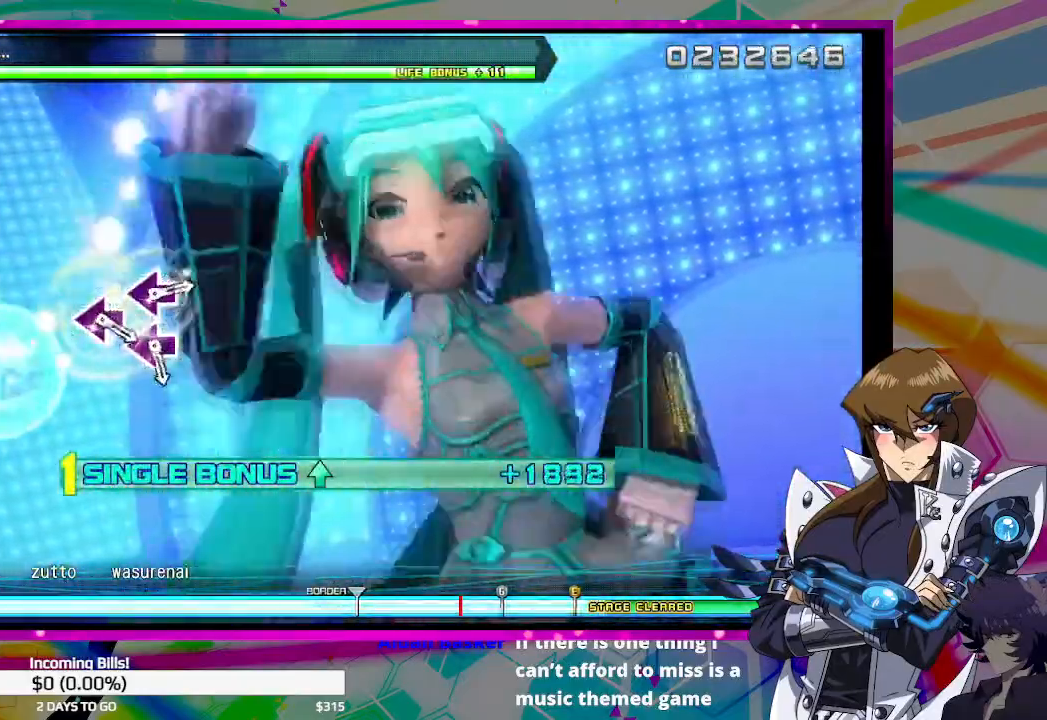
{"buttons": ["DPAD_UP"], "left_stick": "center", "right_stick": "center", "events": []}
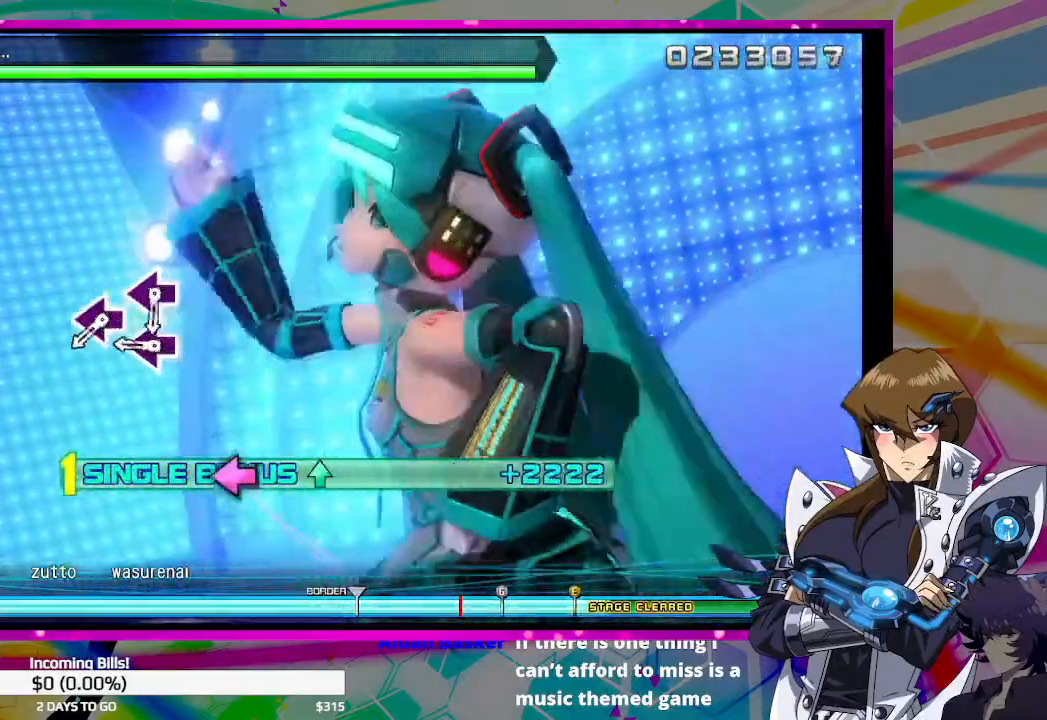
{"buttons": ["DPAD_UP"], "left_stick": "center", "right_stick": "center", "events": [[400, "SQUARE", "down"], [500, "SQUARE", "up"]]}
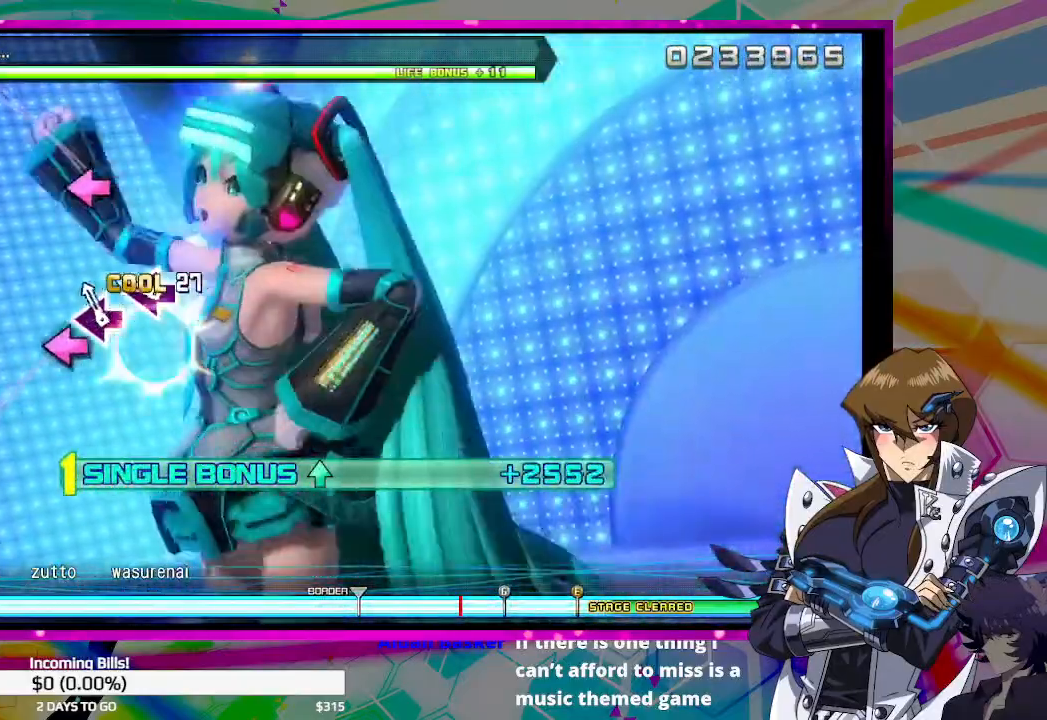
{"buttons": ["DPAD_UP"], "left_stick": "center", "right_stick": "center", "events": [[100, "SQUARE", "down"], [200, "SQUARE", "up"], [300, "SQUARE", "down"], [400, "SQUARE", "up"]]}